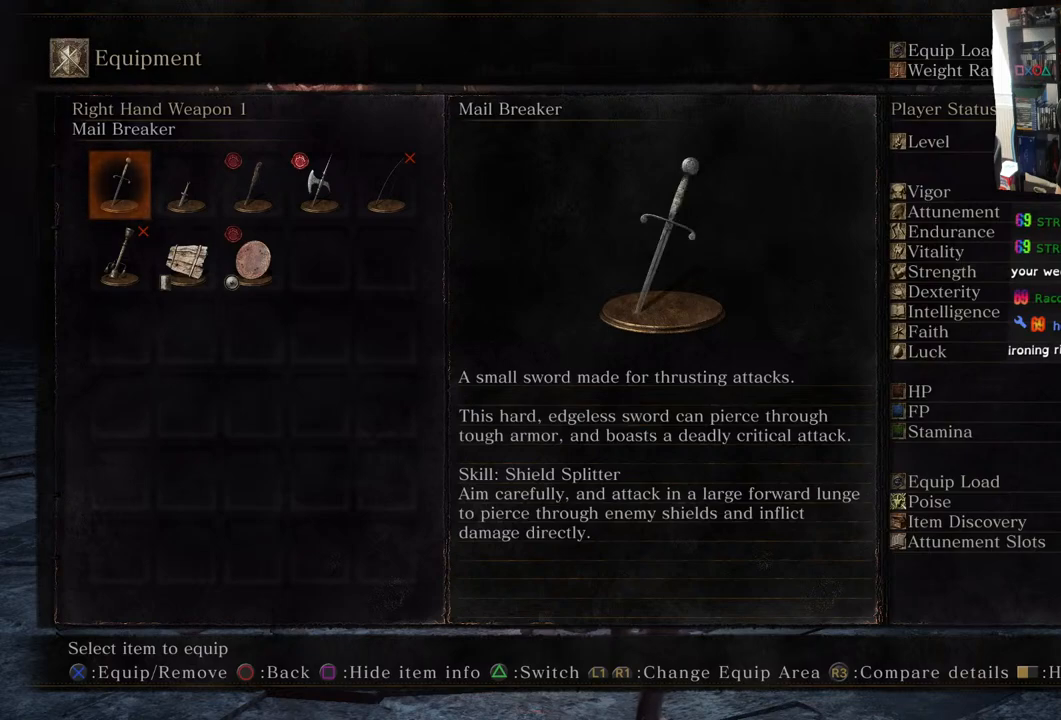
Gameplay with a controller (PlayStation layout); each line is a JSON object with the inputs held at the frame after it (dt_ms = milliseconds from this image to that frame). "events" lists button and stick changes between this image and that frame as [ms after this image, input, new state], when the widget could be followed in between.
{"dt_ms": 500, "buttons": [], "left_stick": "center", "right_stick": "center", "events": [[333, "SQUARE", "down"], [467, "SQUARE", "up"]]}
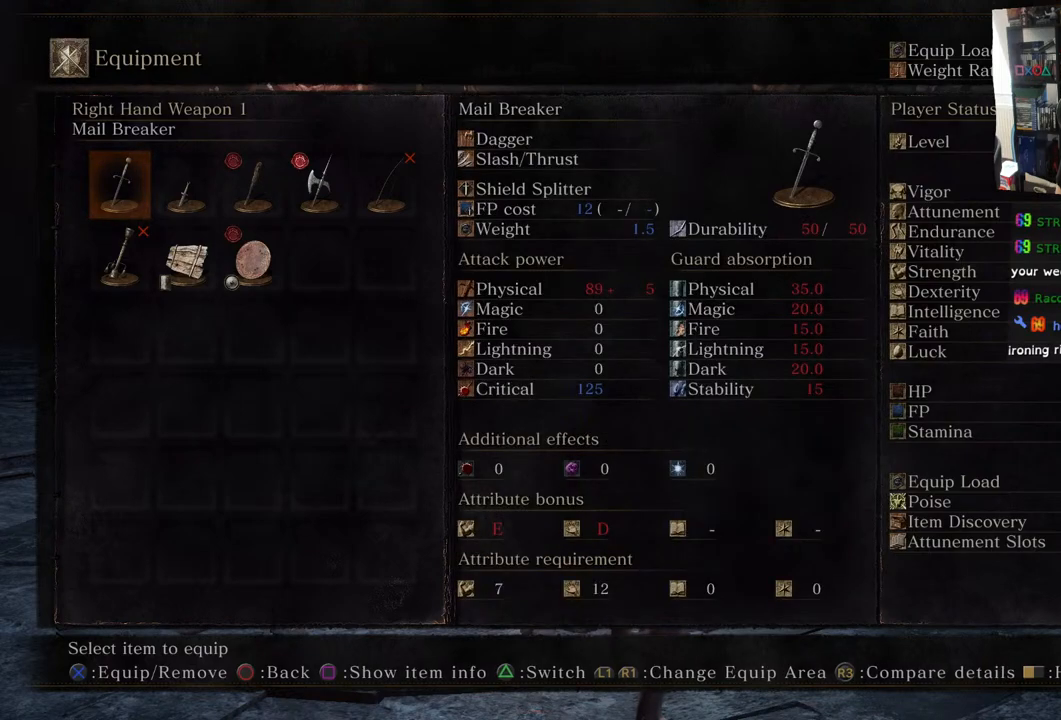
{"dt_ms": 500, "buttons": ["DPAD_RIGHT"], "left_stick": "center", "right_stick": "center", "events": [[450, "DPAD_RIGHT", "down"]]}
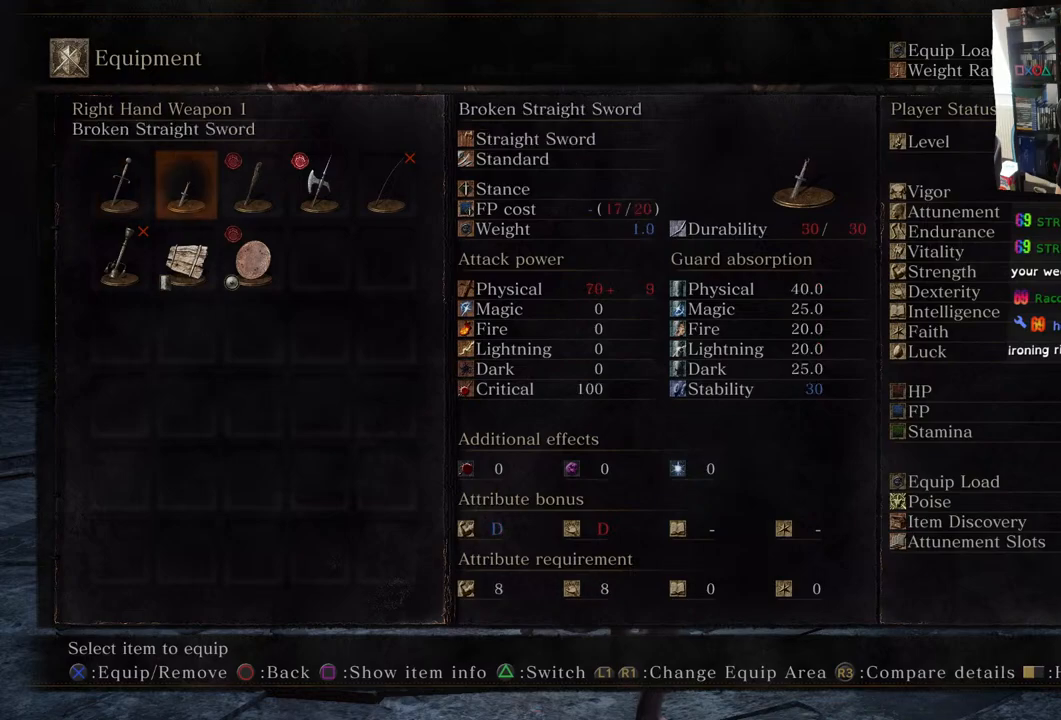
{"dt_ms": 500, "buttons": [], "left_stick": "center", "right_stick": "center", "events": [[83, "DPAD_RIGHT", "up"], [300, "DPAD_RIGHT", "down"], [367, "DPAD_RIGHT", "up"]]}
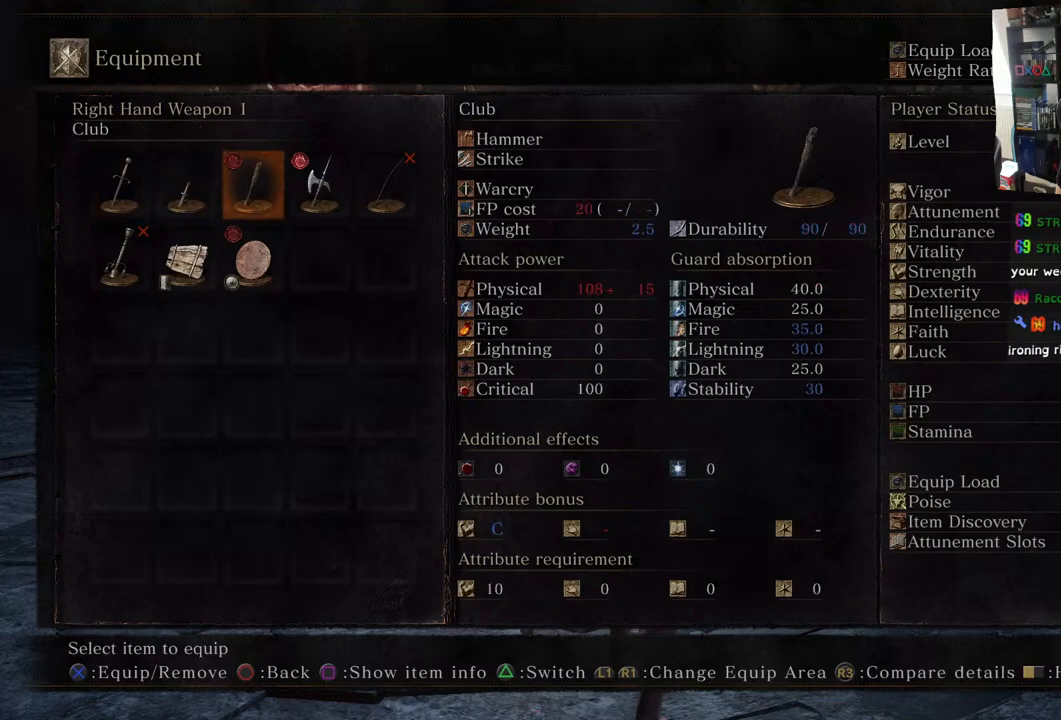
{"dt_ms": 500, "buttons": [], "left_stick": "center", "right_stick": "center", "events": [[367, "DPAD_LEFT", "down"], [483, "DPAD_LEFT", "up"]]}
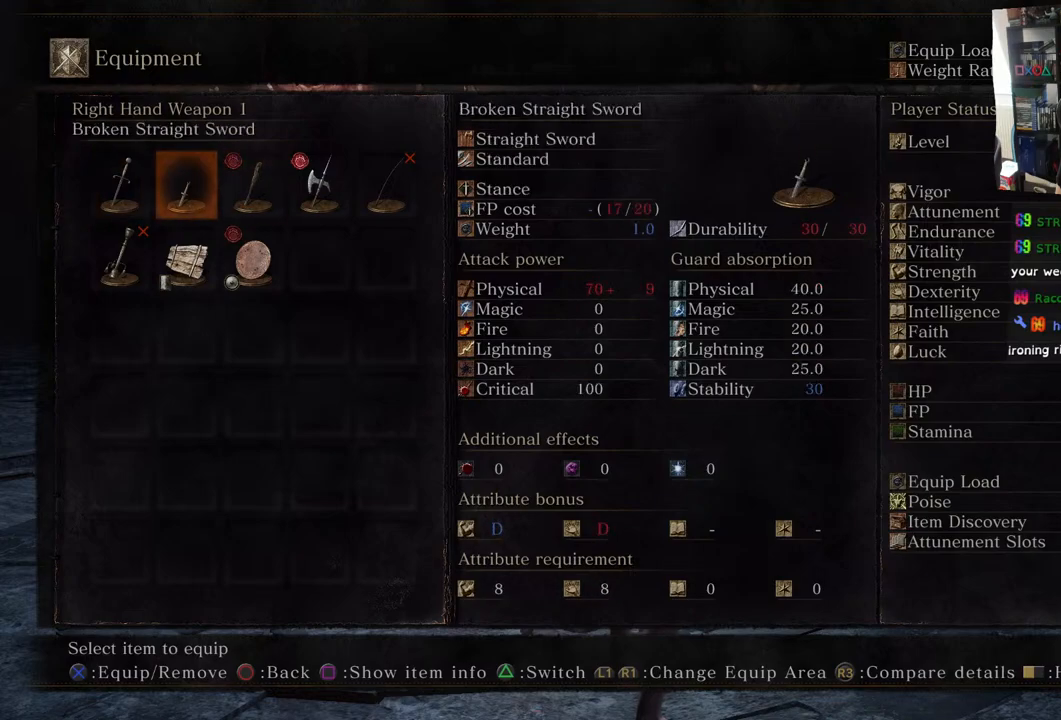
{"dt_ms": 500, "buttons": [], "left_stick": "center", "right_stick": "center", "events": [[100, "DPAD_LEFT", "down"], [217, "DPAD_LEFT", "up"], [267, "CROSS", "down"], [367, "CROSS", "up"]]}
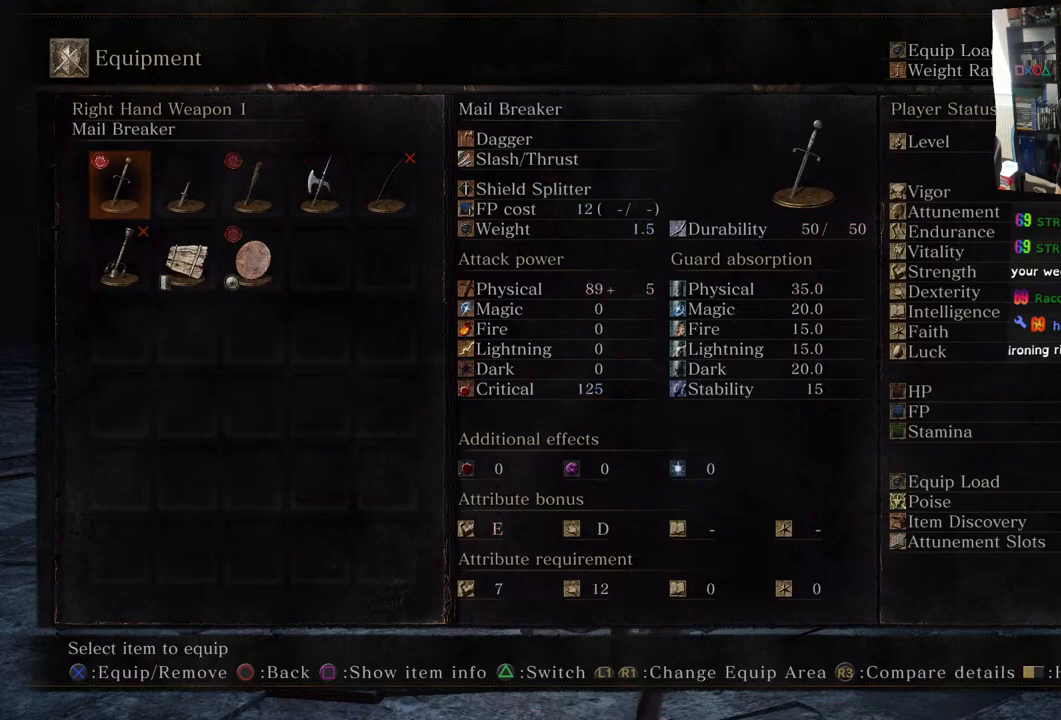
{"dt_ms": 500, "buttons": [], "left_stick": "center", "right_stick": "center", "events": []}
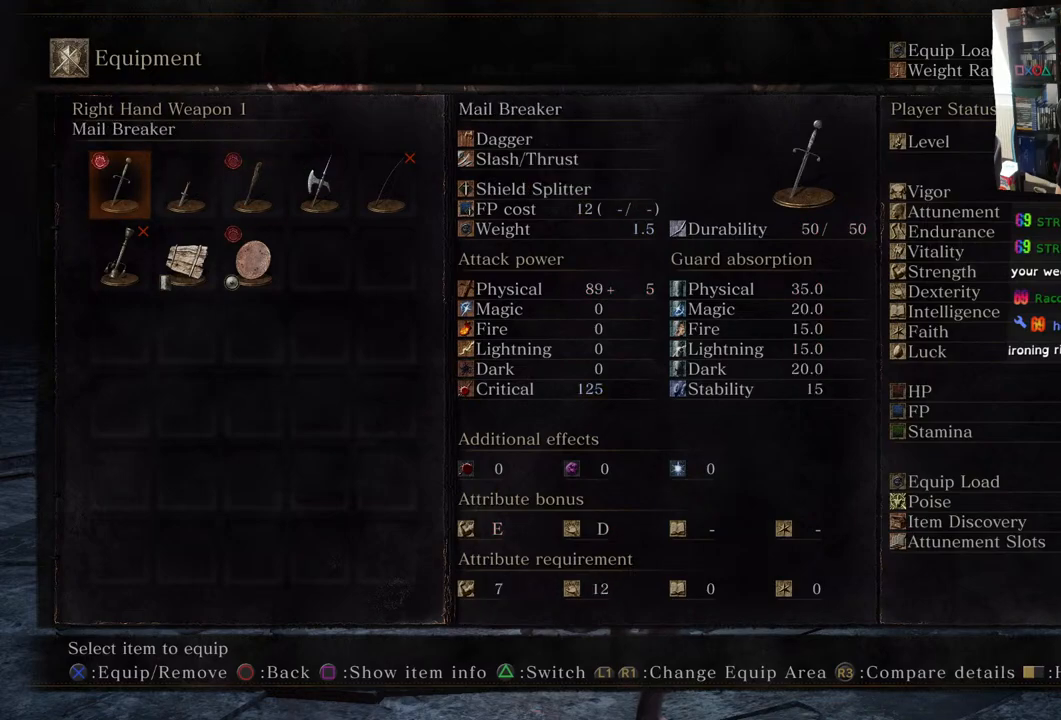
{"dt_ms": 500, "buttons": [], "left_stick": "center", "right_stick": "center", "events": [[117, "CIRCLE", "down"], [233, "CIRCLE", "up"]]}
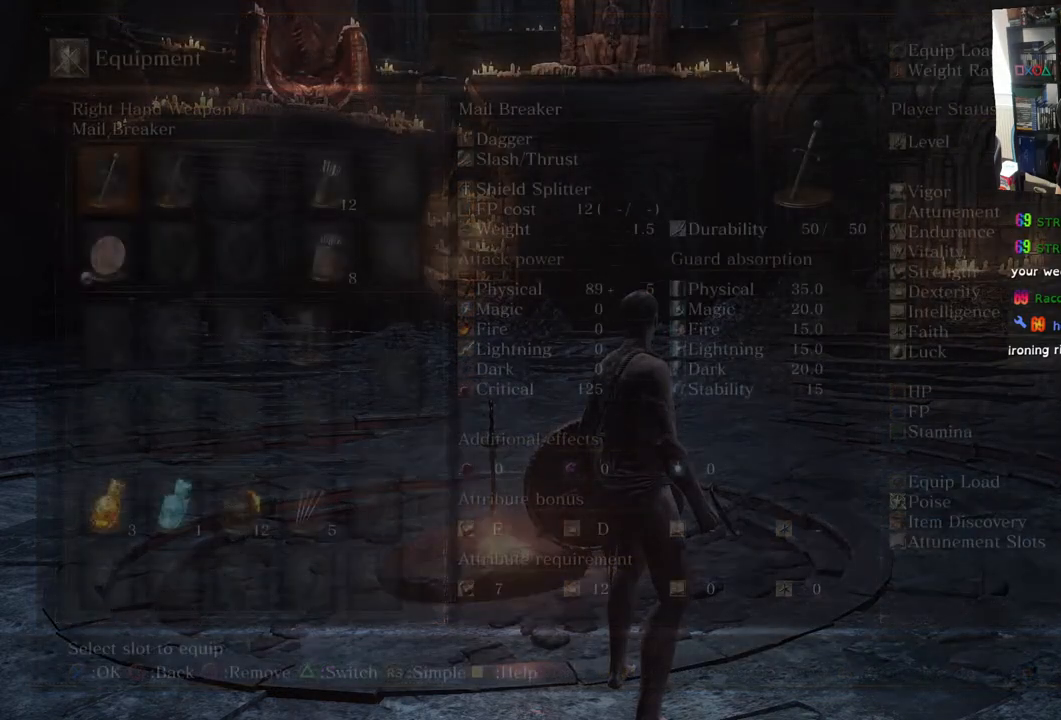
{"dt_ms": 500, "buttons": ["DPAD_RIGHT"], "left_stick": "center", "right_stick": "center", "events": [[450, "DPAD_RIGHT", "down"]]}
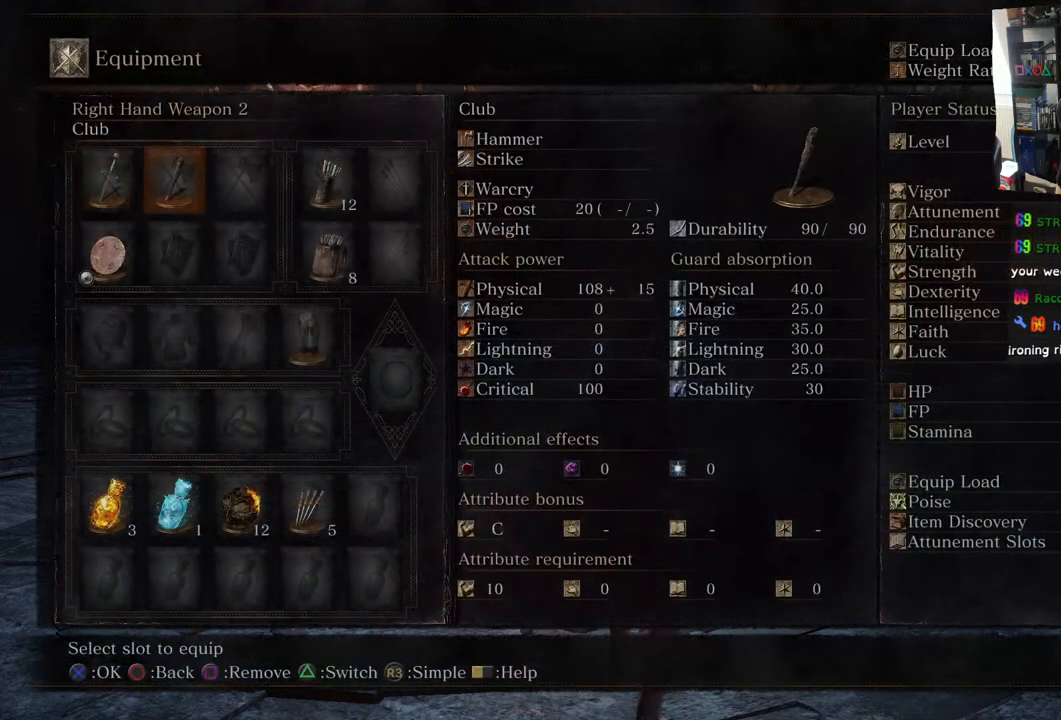
{"dt_ms": 500, "buttons": [], "left_stick": "center", "right_stick": "center", "events": [[83, "DPAD_RIGHT", "up"], [367, "CIRCLE", "down"], [483, "CIRCLE", "up"]]}
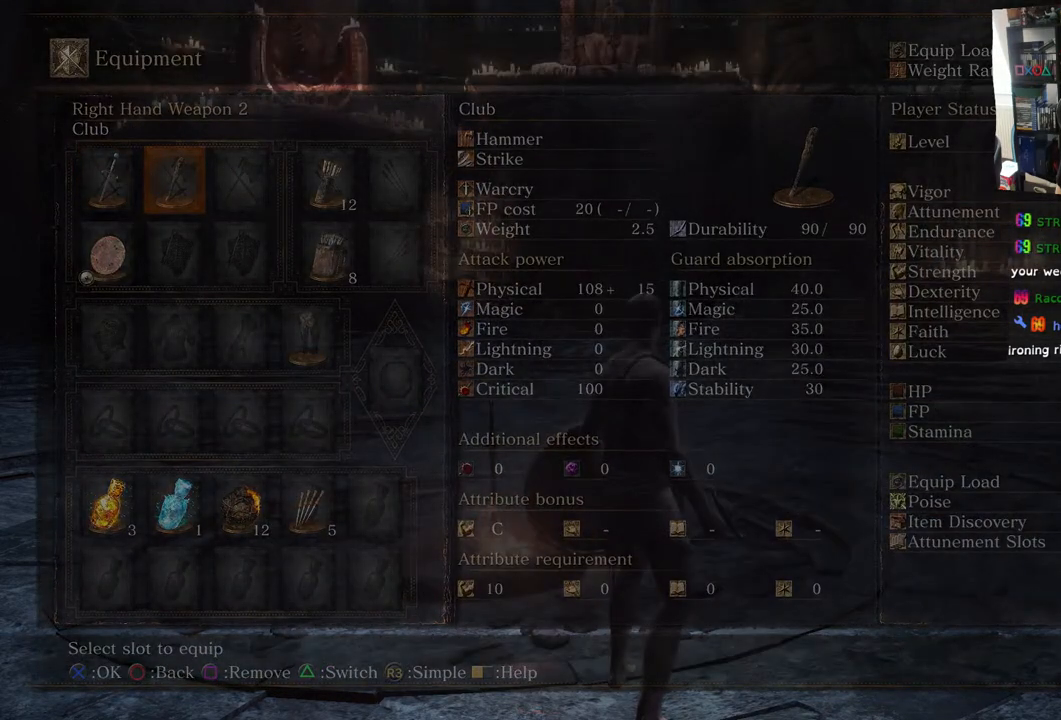
{"dt_ms": 500, "buttons": ["CIRCLE"], "left_stick": "center", "right_stick": "center", "events": [[450, "CIRCLE", "down"]]}
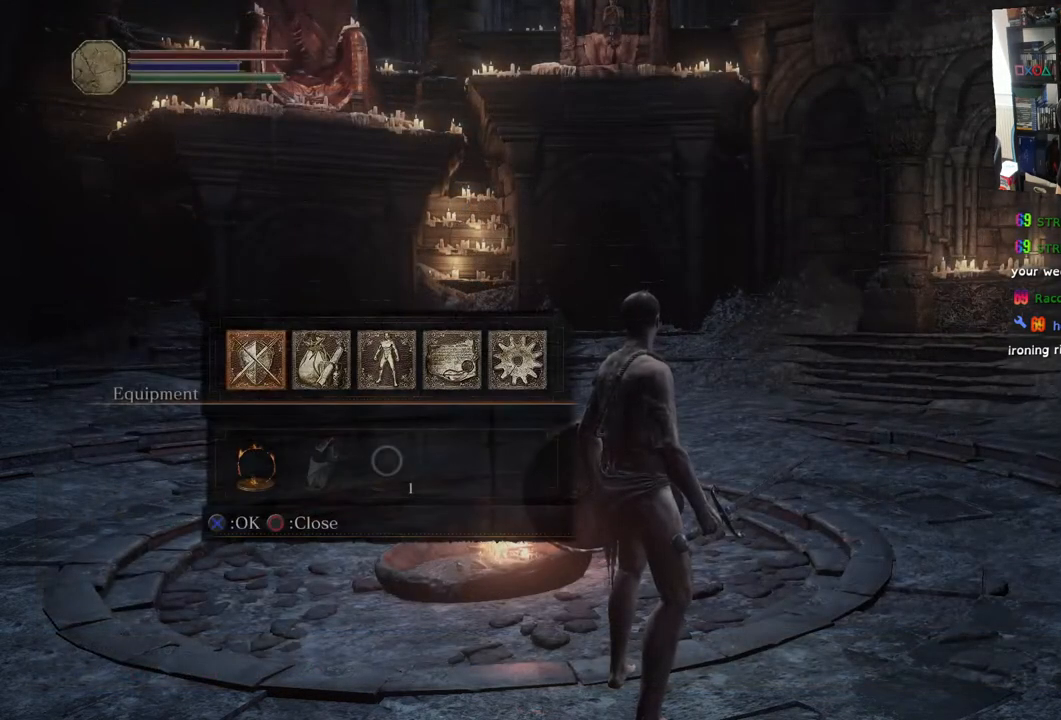
{"dt_ms": 500, "buttons": ["R1"], "left_stick": "up-right", "right_stick": "center", "events": [[33, "CIRCLE", "up"], [317, "left_stick", "up-right"], [333, "right_stick", "left"], [500, "R1", "down"], [500, "right_stick", "center"]]}
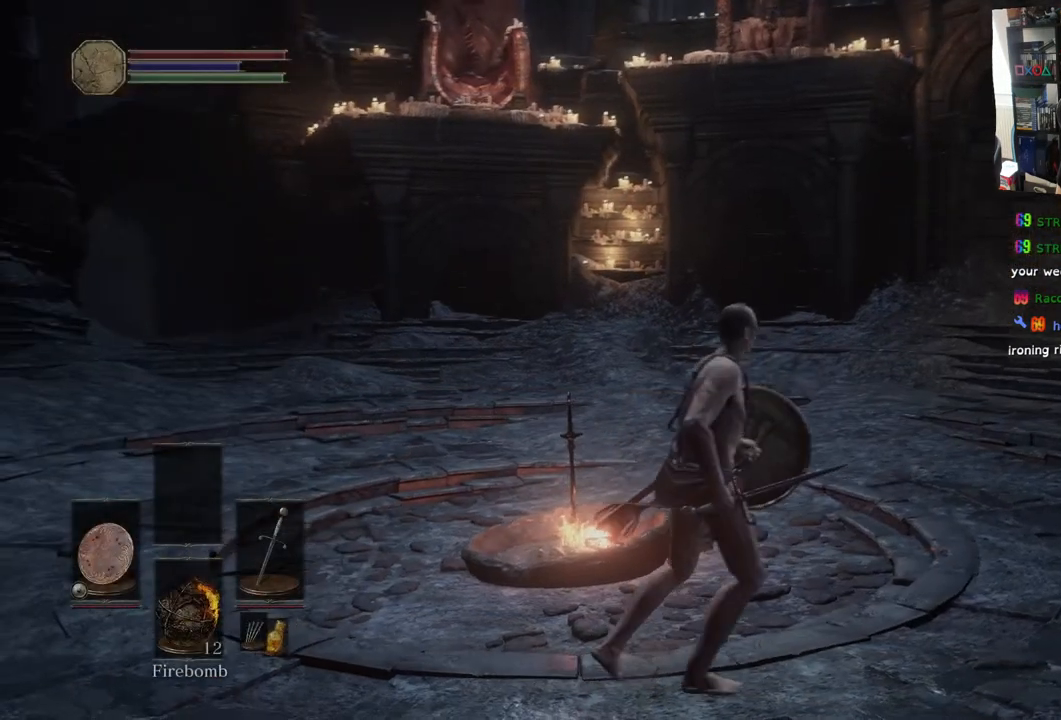
{"dt_ms": 500, "buttons": [], "left_stick": "up-right", "right_stick": "center", "events": [[100, "R1", "up"], [183, "R1", "down"], [300, "R1", "up"]]}
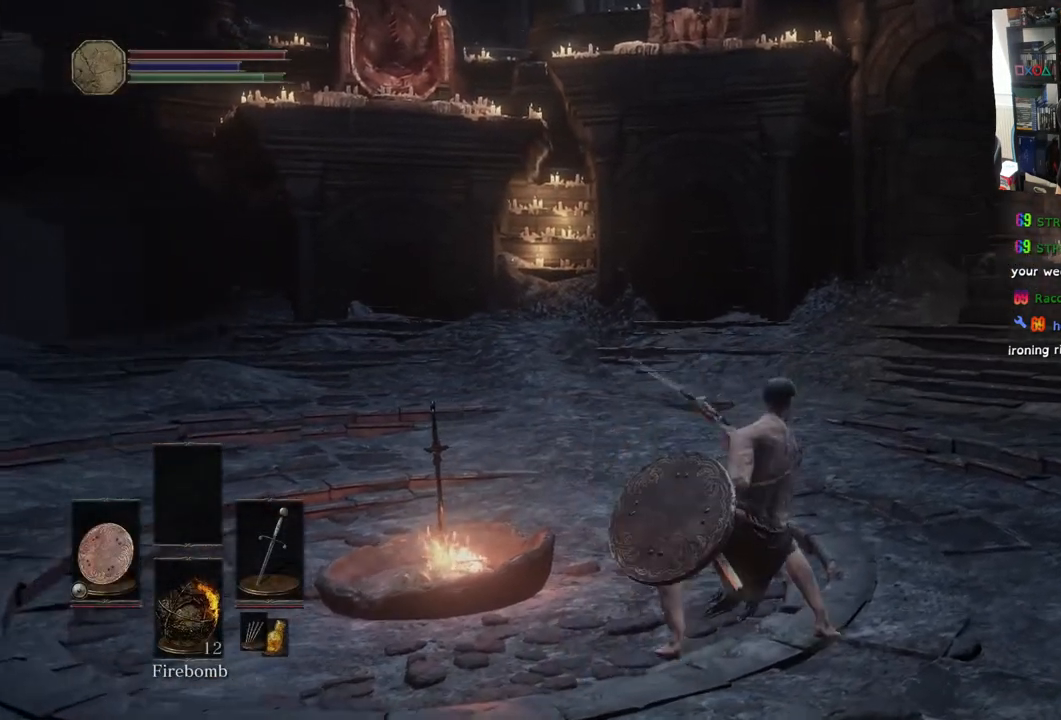
{"dt_ms": 500, "buttons": [], "left_stick": "up-right", "right_stick": "center", "events": [[167, "R1", "down"], [317, "R1", "up"]]}
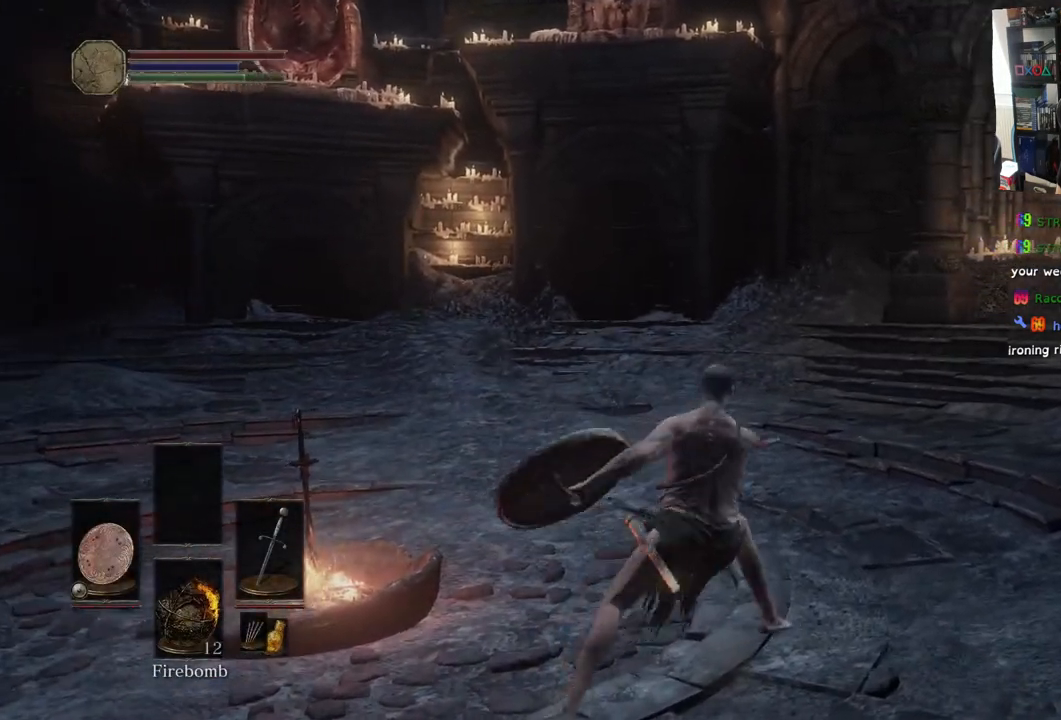
{"dt_ms": 500, "buttons": [], "left_stick": "up", "right_stick": "center", "events": [[150, "R1", "down"], [250, "R1", "up"], [267, "left_stick", "up"], [350, "R1", "down"], [483, "R1", "up"]]}
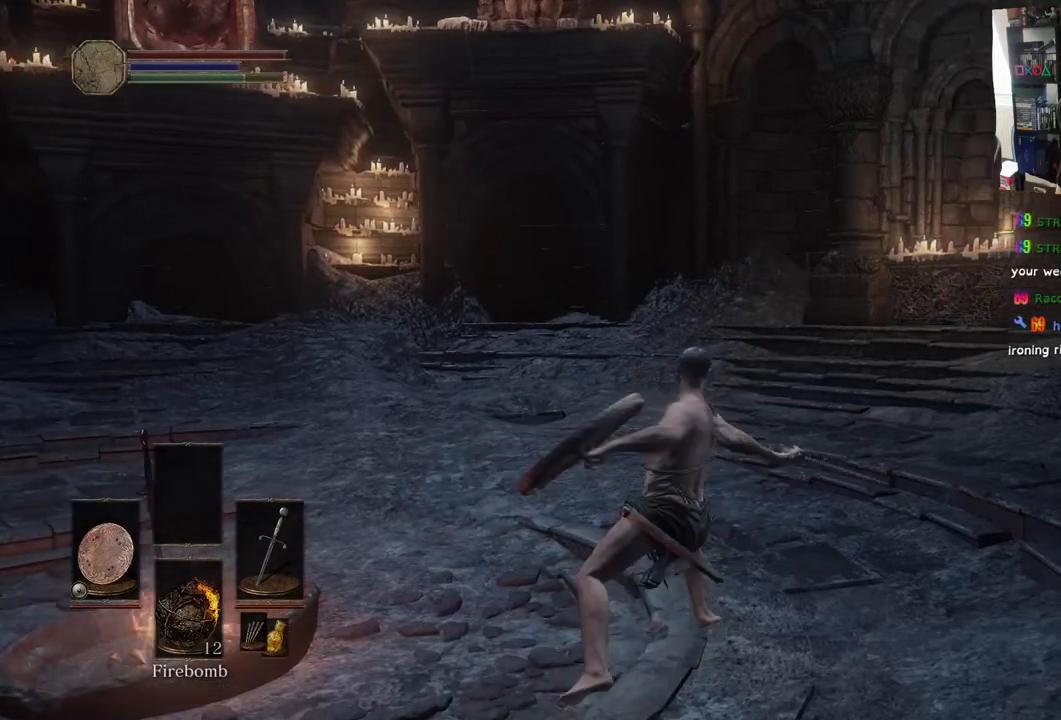
{"dt_ms": 500, "buttons": [], "left_stick": "up", "right_stick": "center", "events": [[183, "R1", "down"], [300, "R1", "up"]]}
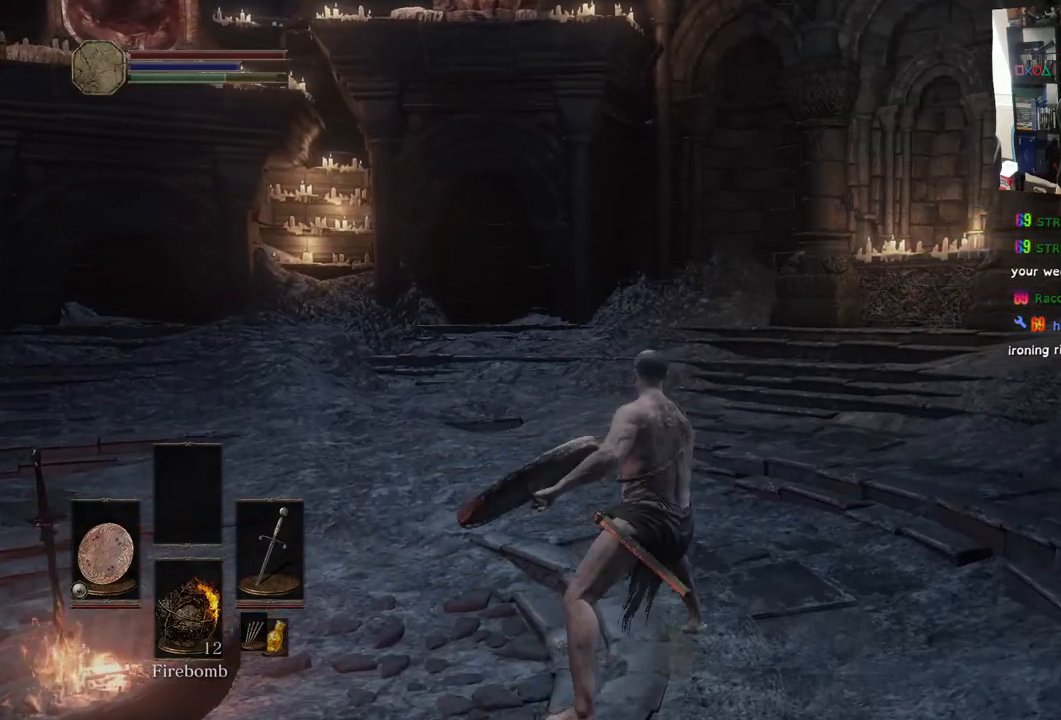
{"dt_ms": 500, "buttons": ["R2"], "left_stick": "up", "right_stick": "center", "events": [[83, "right_stick", "left"], [133, "left_stick", "center"], [233, "left_stick", "up"], [350, "R2", "down"], [483, "right_stick", "center"]]}
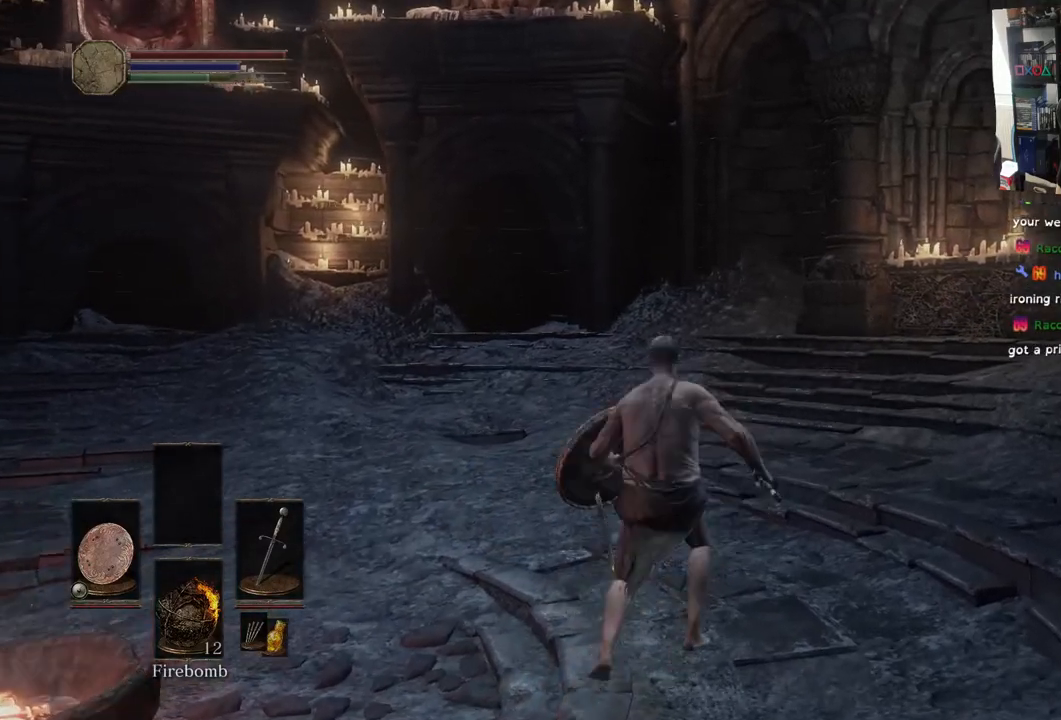
{"dt_ms": 500, "buttons": [], "left_stick": "center", "right_stick": "center", "events": [[67, "R2", "up"], [433, "left_stick", "center"]]}
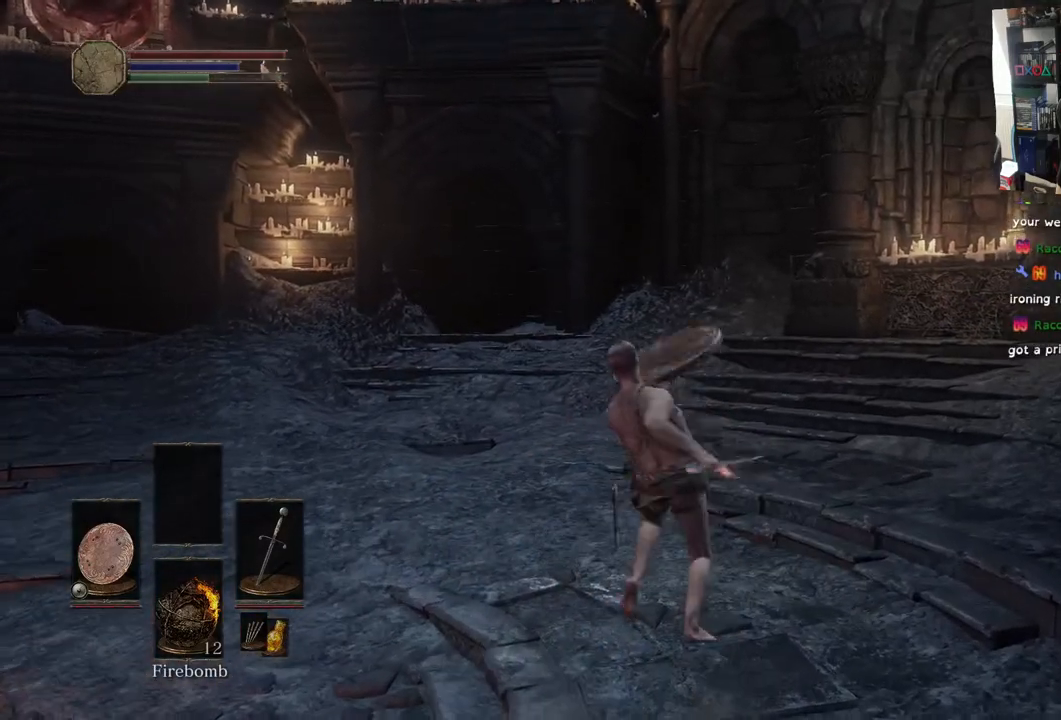
{"dt_ms": 500, "buttons": [], "left_stick": "center", "right_stick": "center", "events": [[300, "R2", "down"], [483, "R2", "up"]]}
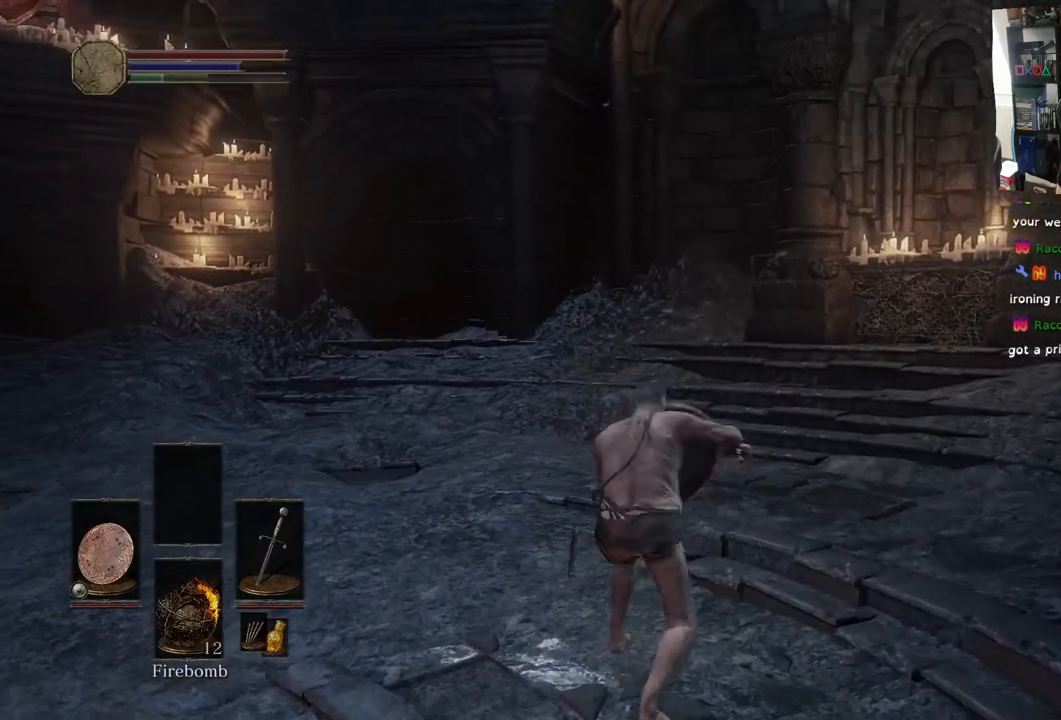
{"dt_ms": 500, "buttons": [], "left_stick": "center", "right_stick": "center", "events": []}
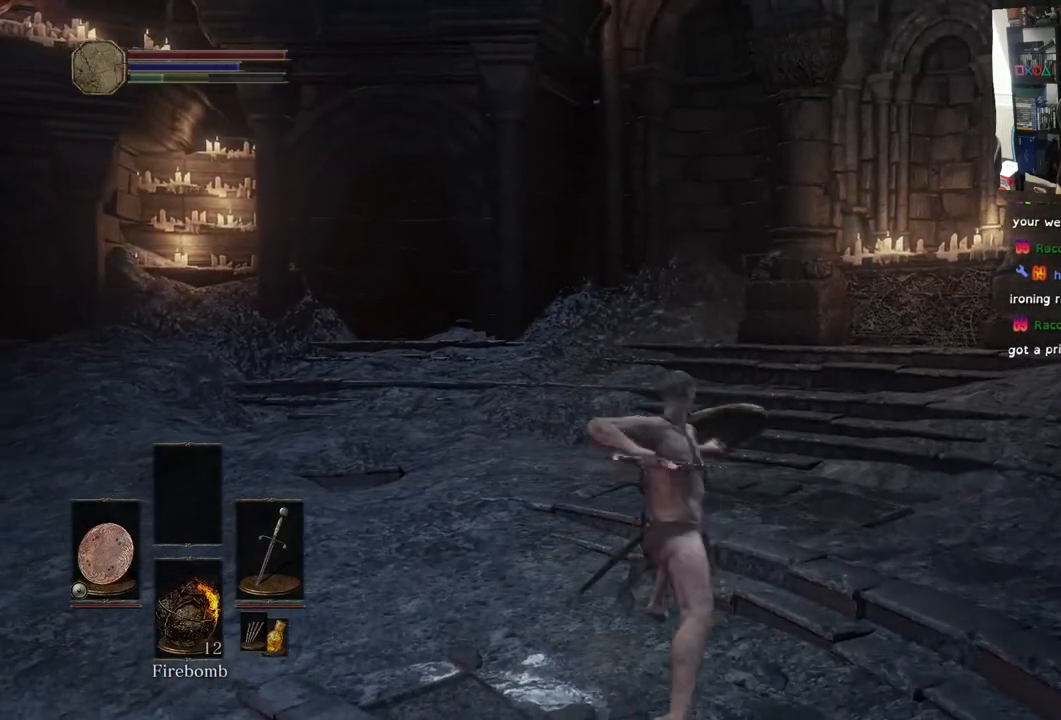
{"dt_ms": 500, "buttons": ["R2"], "left_stick": "center", "right_stick": "center", "events": [[317, "R2", "down"]]}
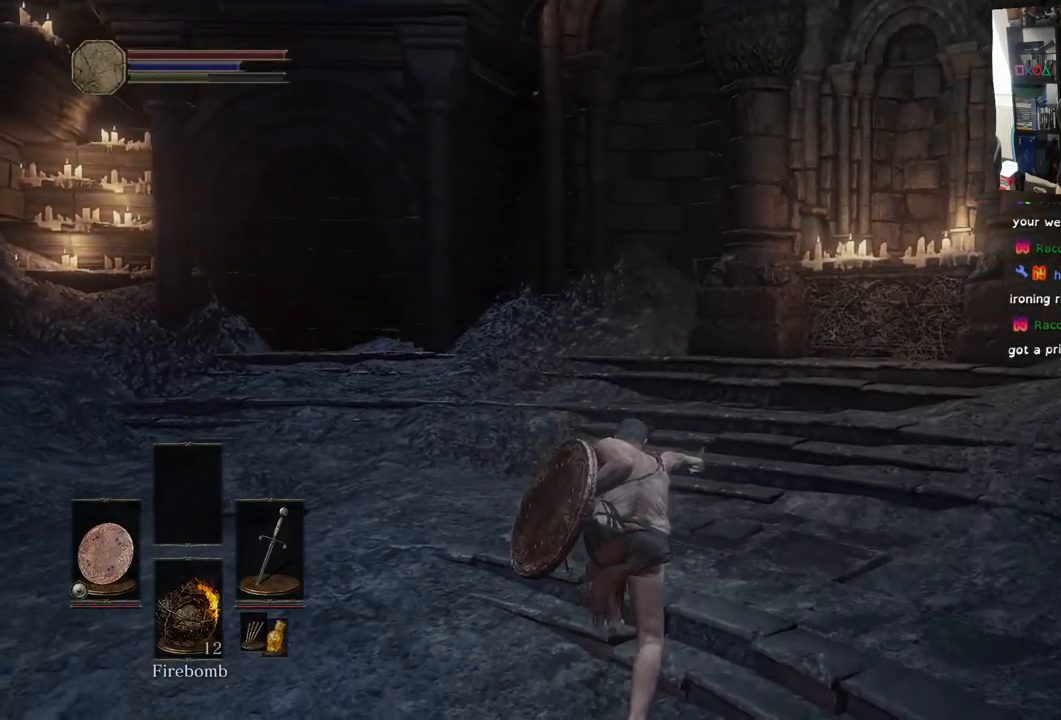
{"dt_ms": 1000, "buttons": [], "left_stick": "center", "right_stick": "left"}
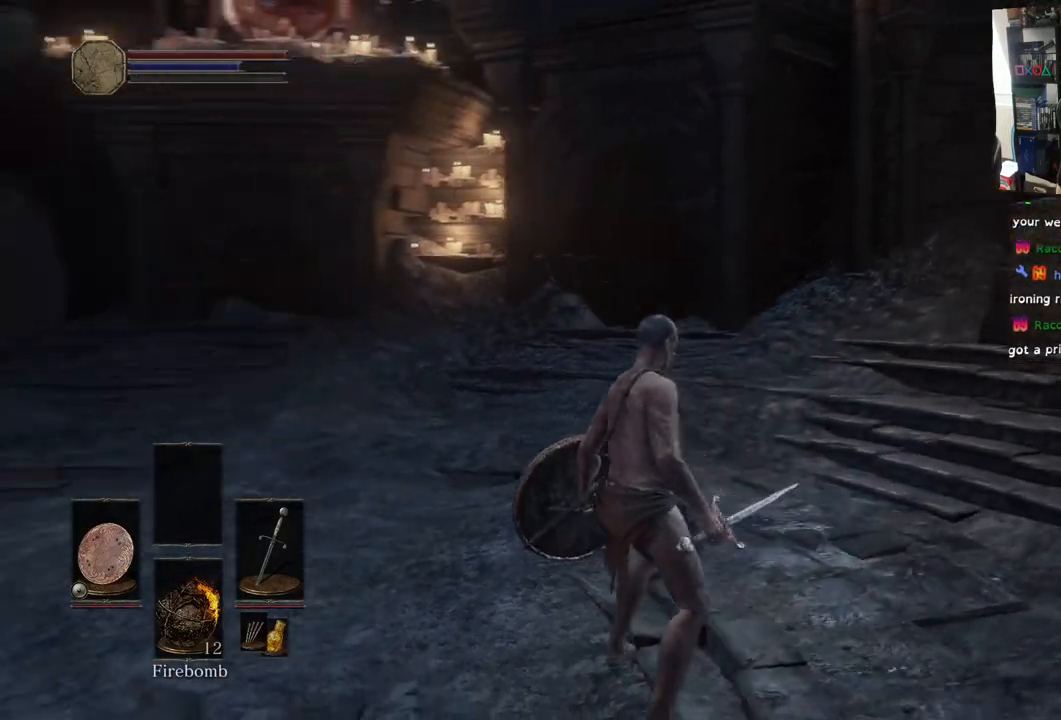
{"dt_ms": 500, "buttons": [], "left_stick": "up", "right_stick": "left", "events": [[117, "right_stick", "center"], [233, "left_stick", "up-left"], [333, "right_stick", "left"], [500, "left_stick", "up"]]}
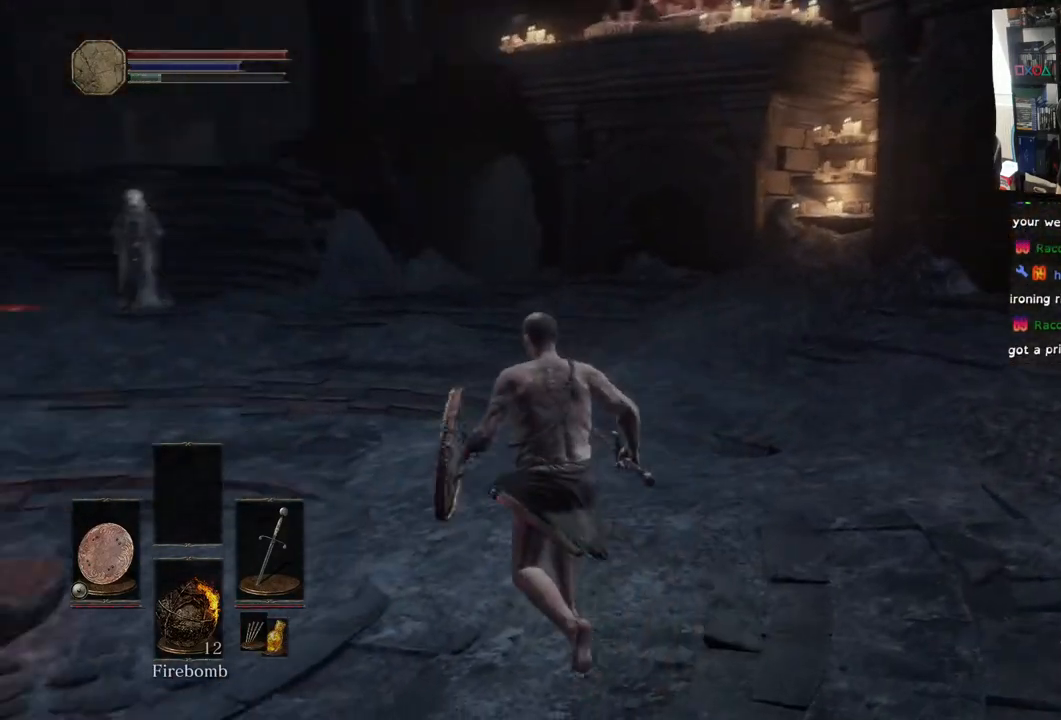
{"dt_ms": 500, "buttons": [], "left_stick": "center", "right_stick": "left", "events": [[167, "left_stick", "center"], [267, "DPAD_RIGHT", "down"], [433, "DPAD_RIGHT", "up"]]}
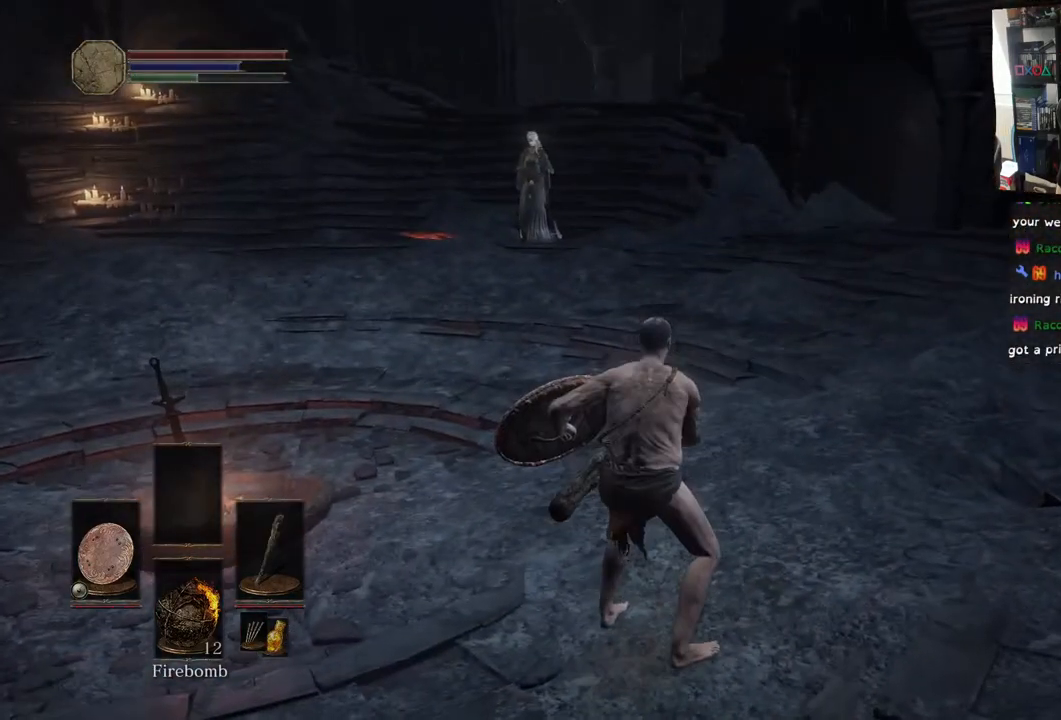
{"dt_ms": 500, "buttons": [], "left_stick": "center", "right_stick": "left", "events": [[333, "R1", "down"], [450, "R1", "up"]]}
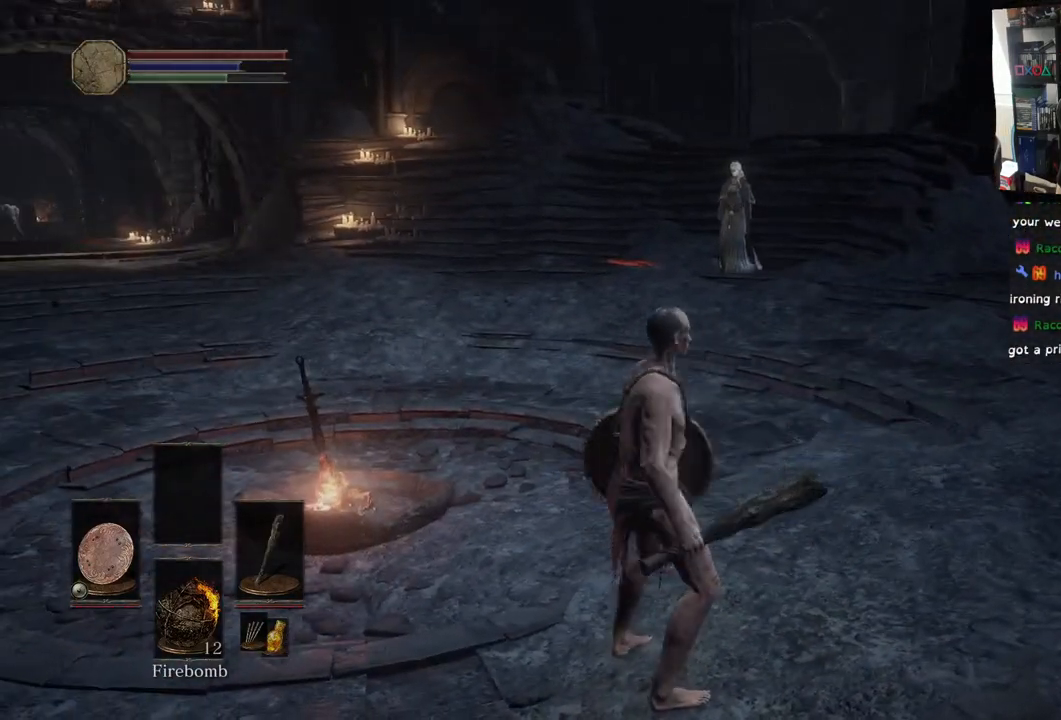
{"dt_ms": 500, "buttons": [], "left_stick": "center", "right_stick": "center", "events": [[17, "R1", "down"], [67, "right_stick", "center"], [167, "R1", "up"]]}
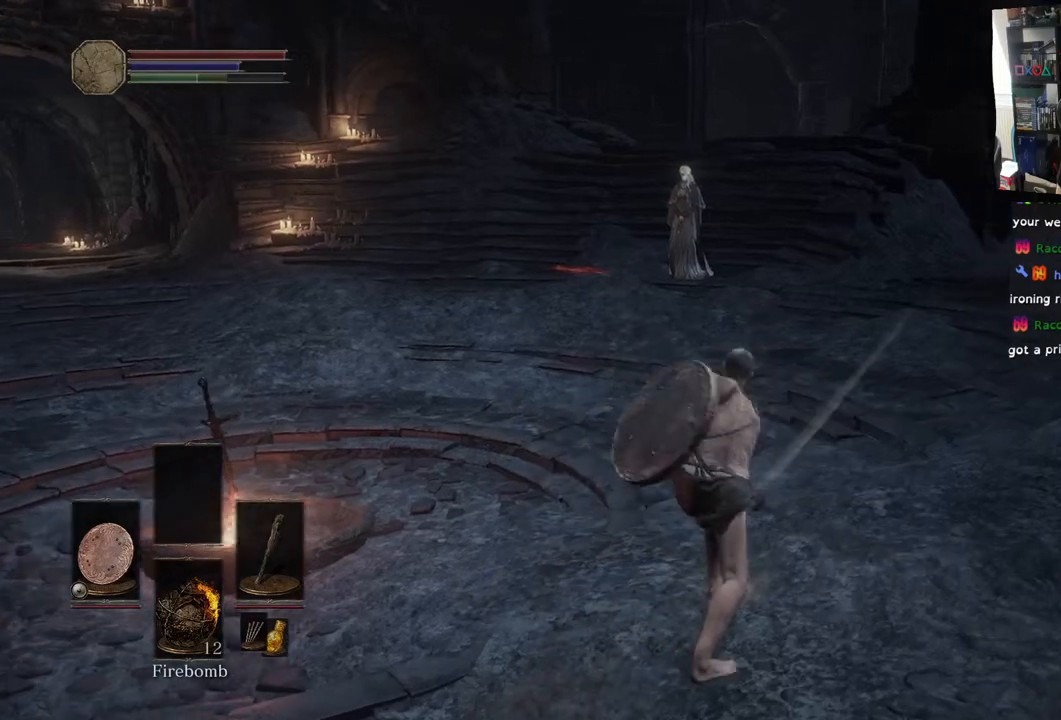
{"dt_ms": 500, "buttons": [], "left_stick": "center", "right_stick": "center", "events": []}
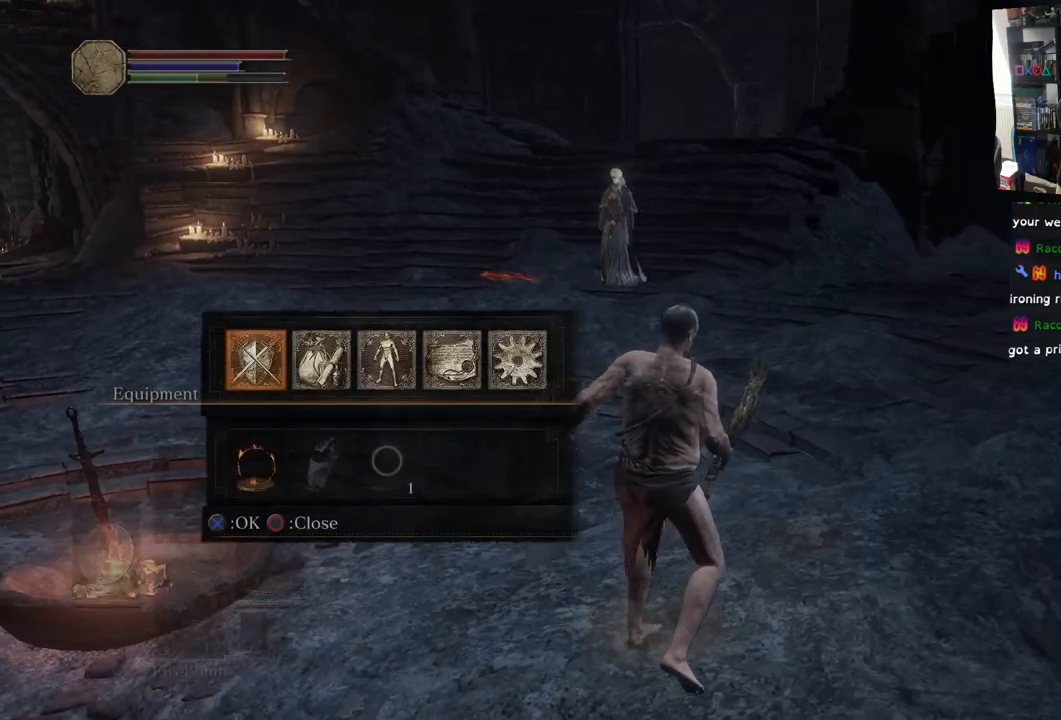
{"dt_ms": 500, "buttons": [], "left_stick": "center", "right_stick": "center", "events": [[133, "DPAD_RIGHT", "down"], [300, "DPAD_RIGHT", "up"]]}
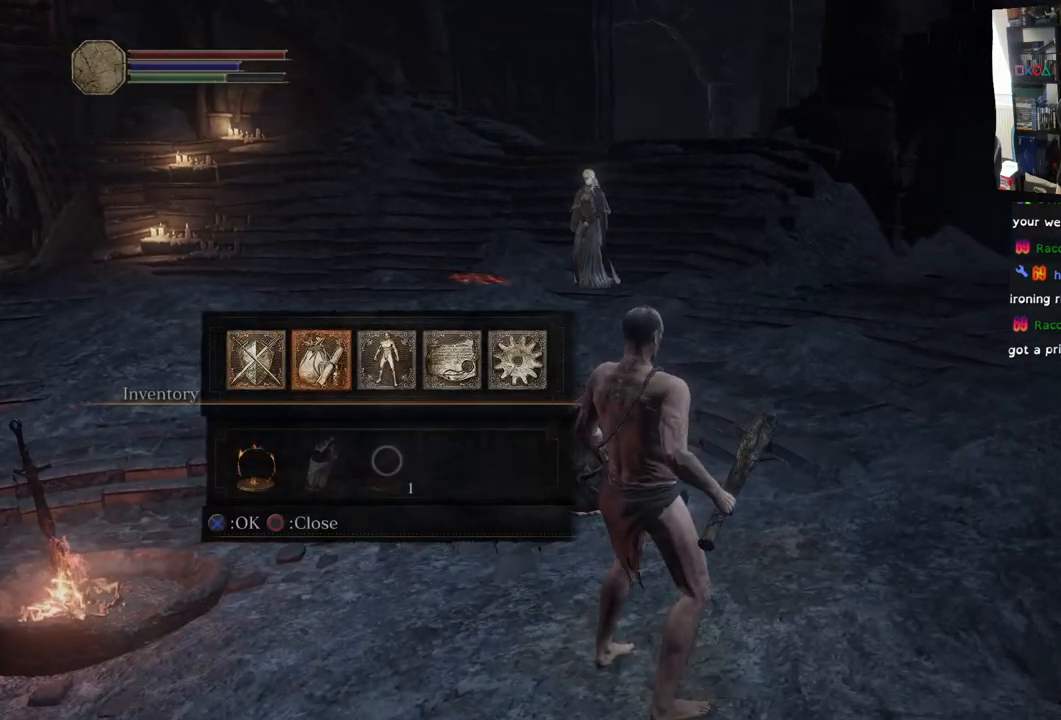
{"dt_ms": 500, "buttons": [], "left_stick": "center", "right_stick": "center", "events": [[150, "DPAD_LEFT", "down"], [233, "CROSS", "down"], [250, "DPAD_LEFT", "up"], [367, "CROSS", "up"]]}
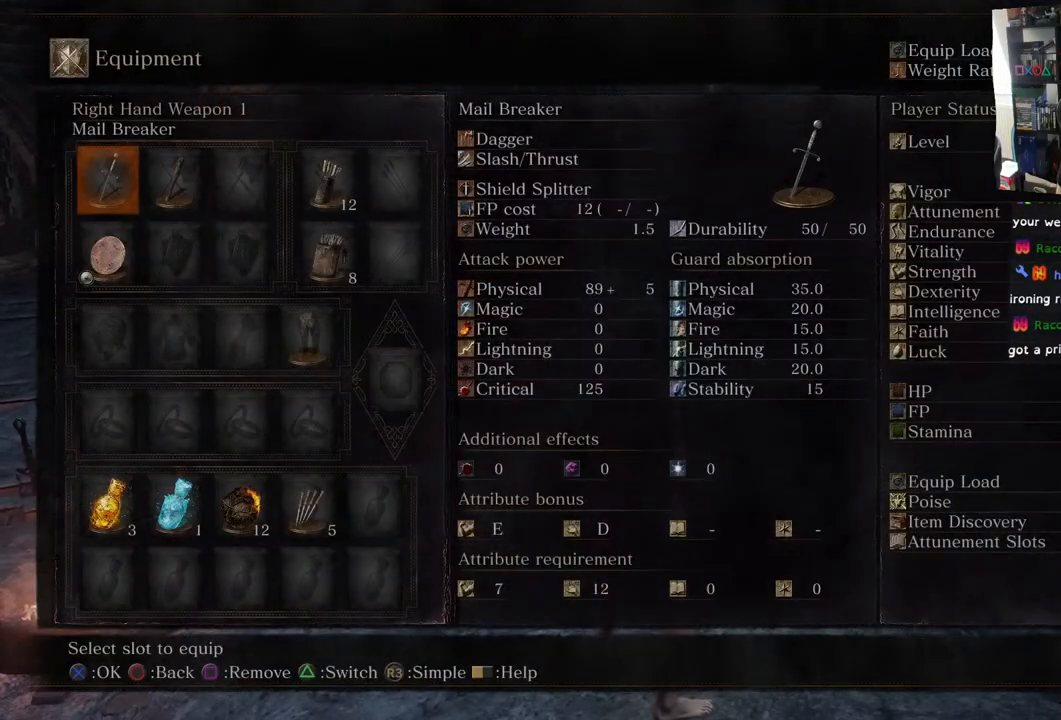
{"dt_ms": 500, "buttons": [], "left_stick": "center", "right_stick": "center", "events": [[200, "DPAD_RIGHT", "down"], [333, "DPAD_RIGHT", "up"]]}